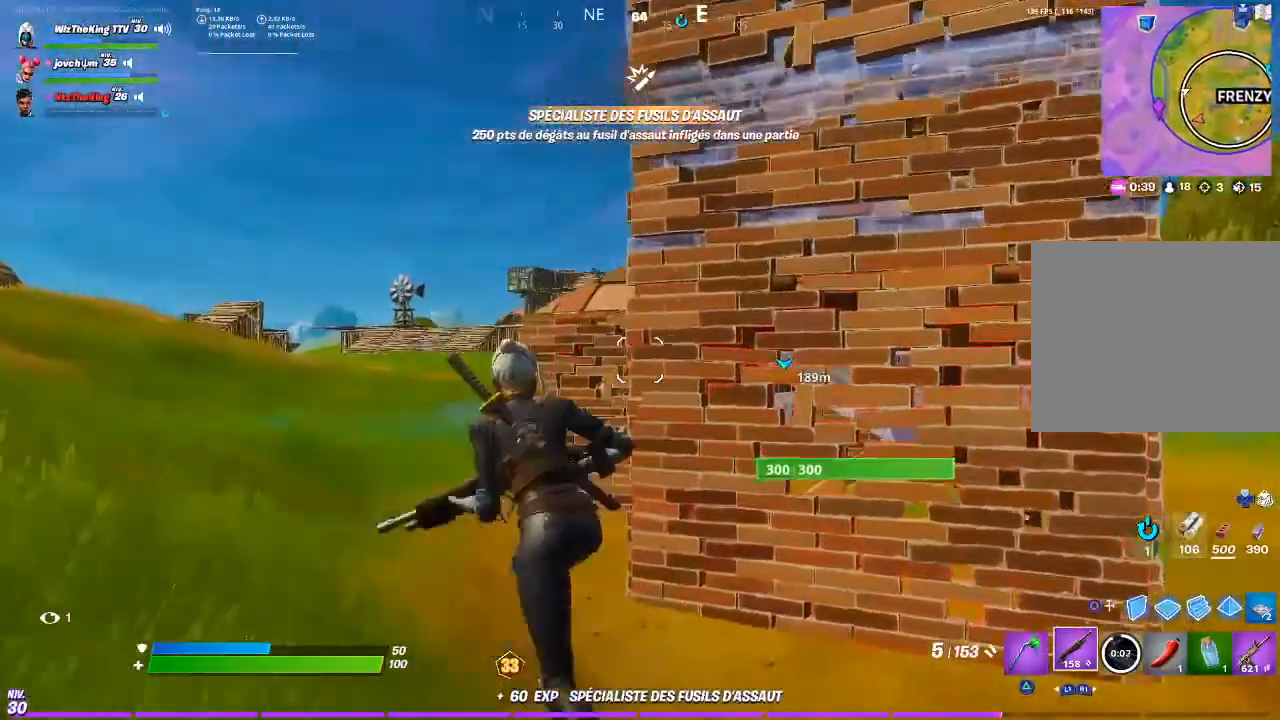
Gameplay with a controller (PlayStation layout); each line is a JSON object with the inputs held at the frame after it (dt_ms = milliseconds from this image to that frame). "events" lists button and stick changes between this image and that frame as [ms after this image, input, new state], when the widget could be followed in between. Not read: L1.
{"dt_ms": 501, "buttons": [], "left_stick": "up-right", "right_stick": "right", "events": [[84, "left_stick", "up"], [117, "right_stick", "right"], [217, "left_stick", "up-right"], [317, "right_stick", "center"], [417, "right_stick", "right"]]}
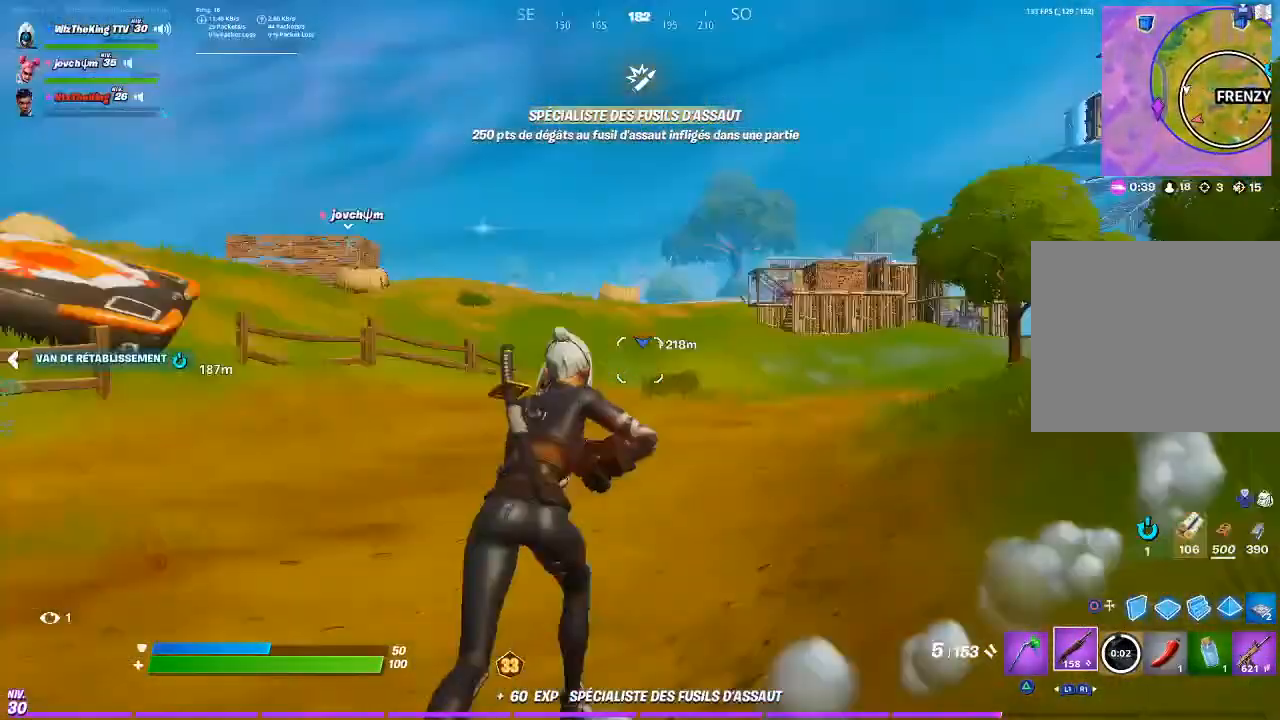
{"dt_ms": 500, "buttons": [], "left_stick": "up", "right_stick": "center", "events": [[50, "right_stick", "center"], [217, "left_stick", "up"], [317, "right_stick", "left"], [417, "right_stick", "center"]]}
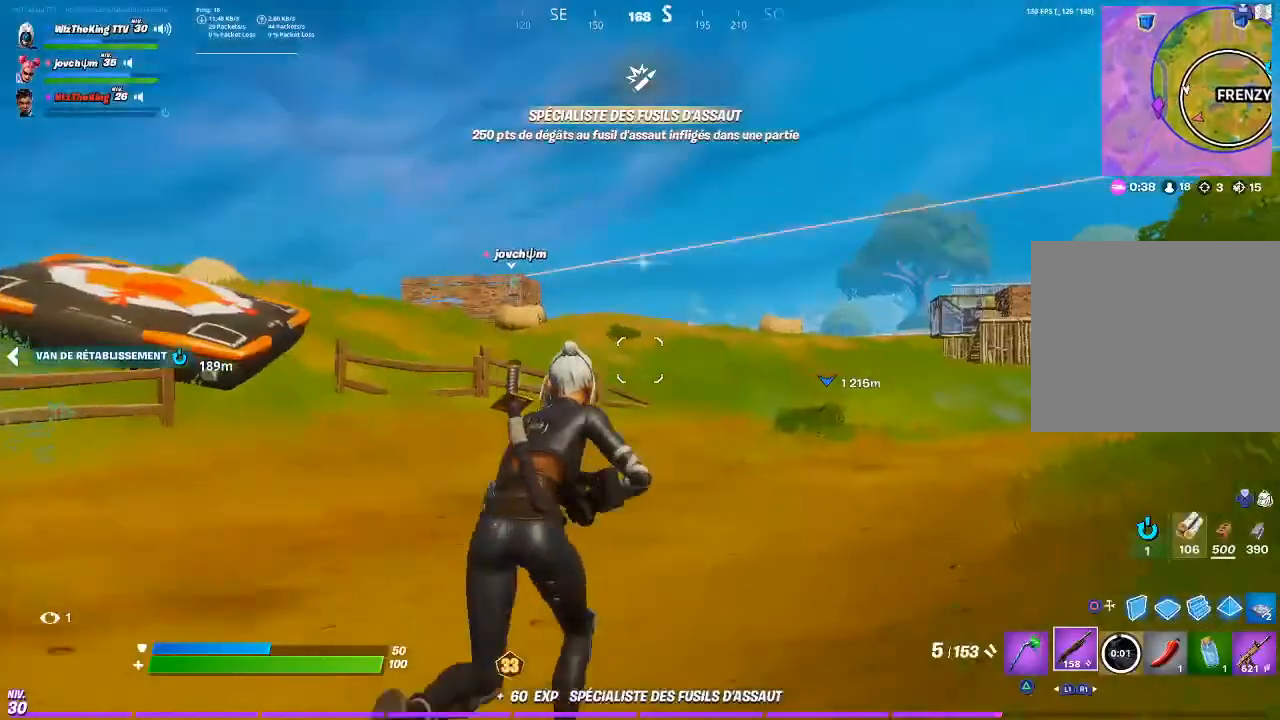
{"dt_ms": 501, "buttons": [], "left_stick": "right", "right_stick": "center", "events": [[117, "left_stick", "up-right"], [117, "right_stick", "left"], [150, "CROSS", "down"], [250, "CROSS", "up"], [250, "left_stick", "right"], [350, "right_stick", "center"]]}
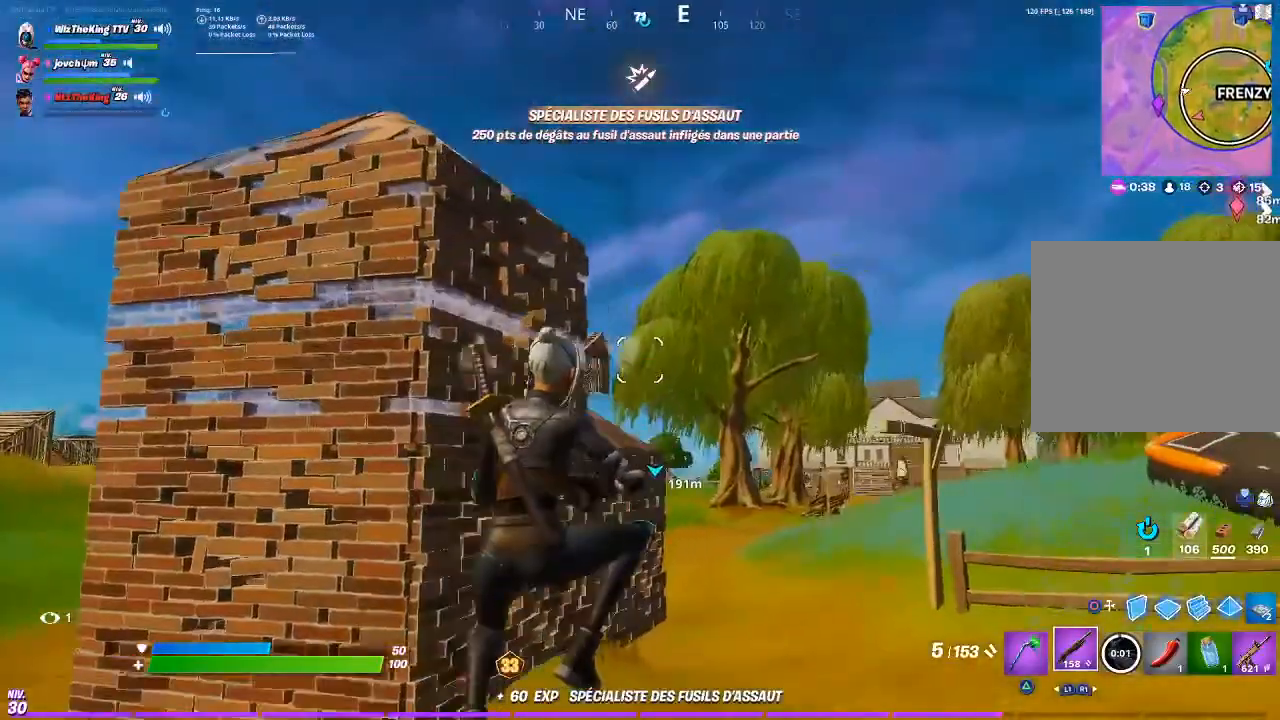
{"dt_ms": 500, "buttons": [], "left_stick": "up-right", "right_stick": "center", "events": [[317, "right_stick", "right"], [350, "left_stick", "up-right"], [417, "right_stick", "center"]]}
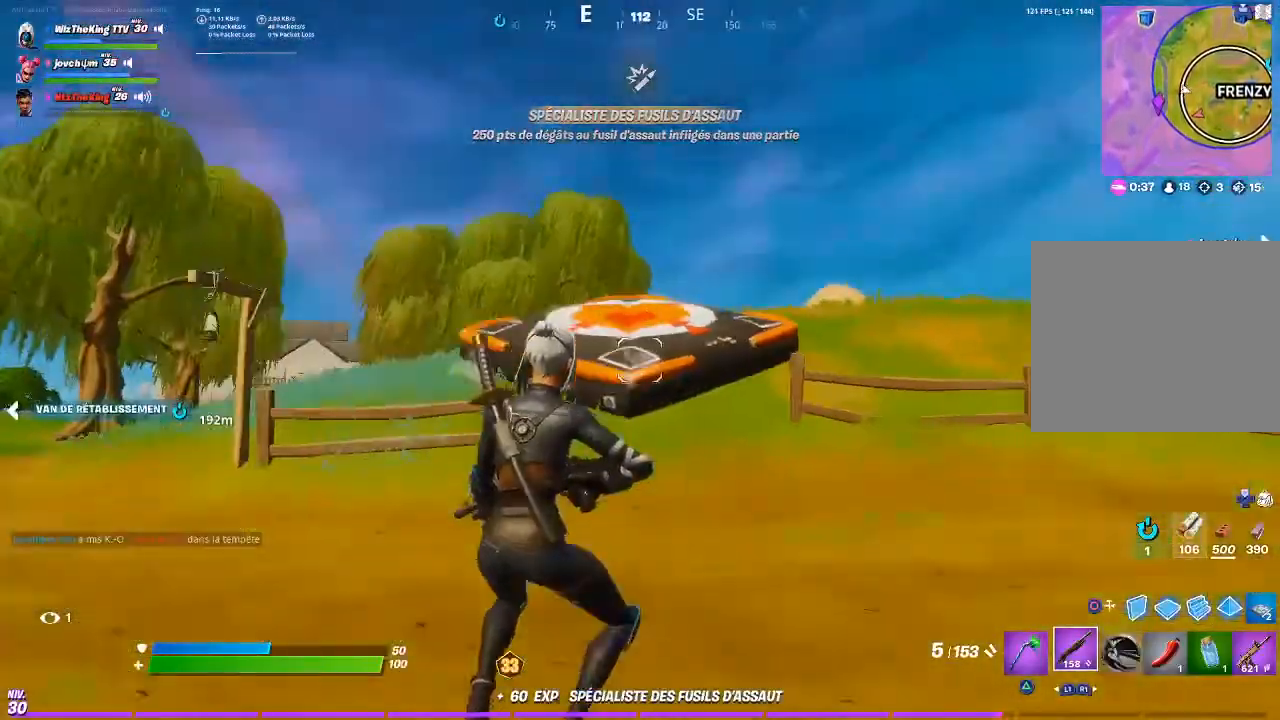
{"dt_ms": 501, "buttons": [], "left_stick": "up", "right_stick": "center", "events": [[50, "R1", "down"], [50, "left_stick", "up"], [117, "R1", "up"], [284, "right_stick", "right"], [384, "R2", "down"], [417, "right_stick", "center"], [451, "R2", "up"]]}
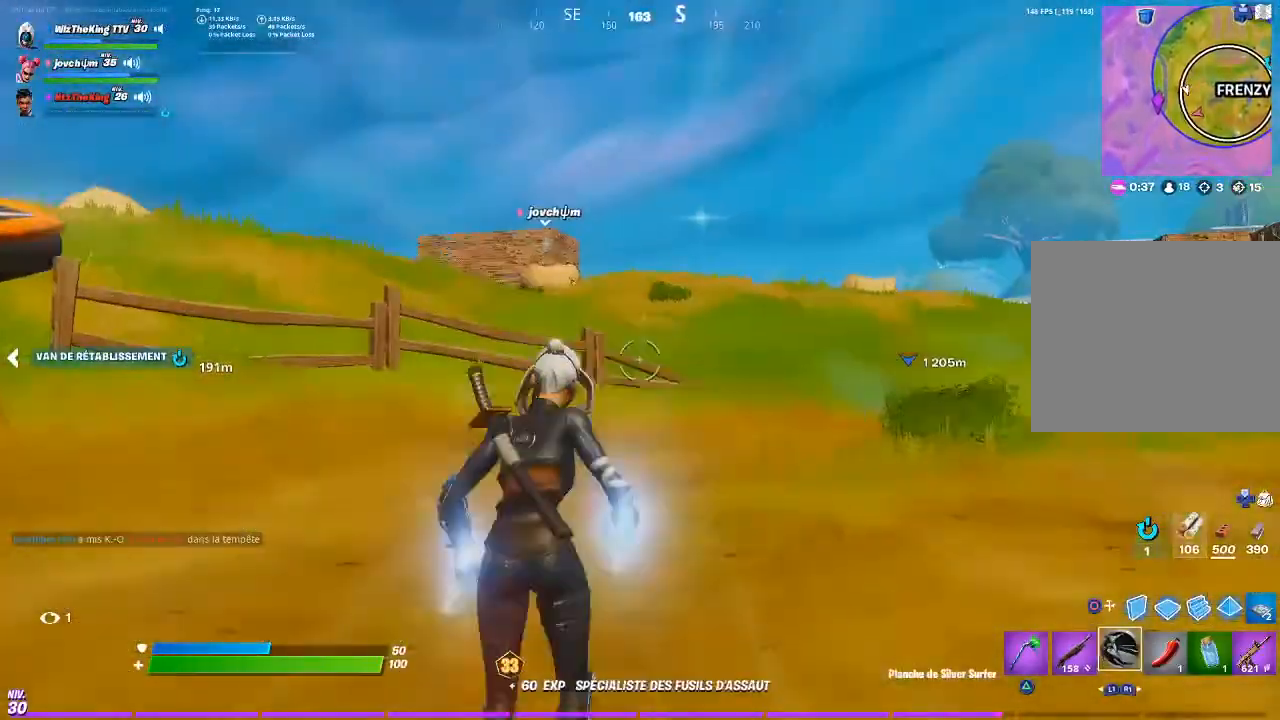
{"dt_ms": 500, "buttons": [], "left_stick": "up", "right_stick": "center", "events": []}
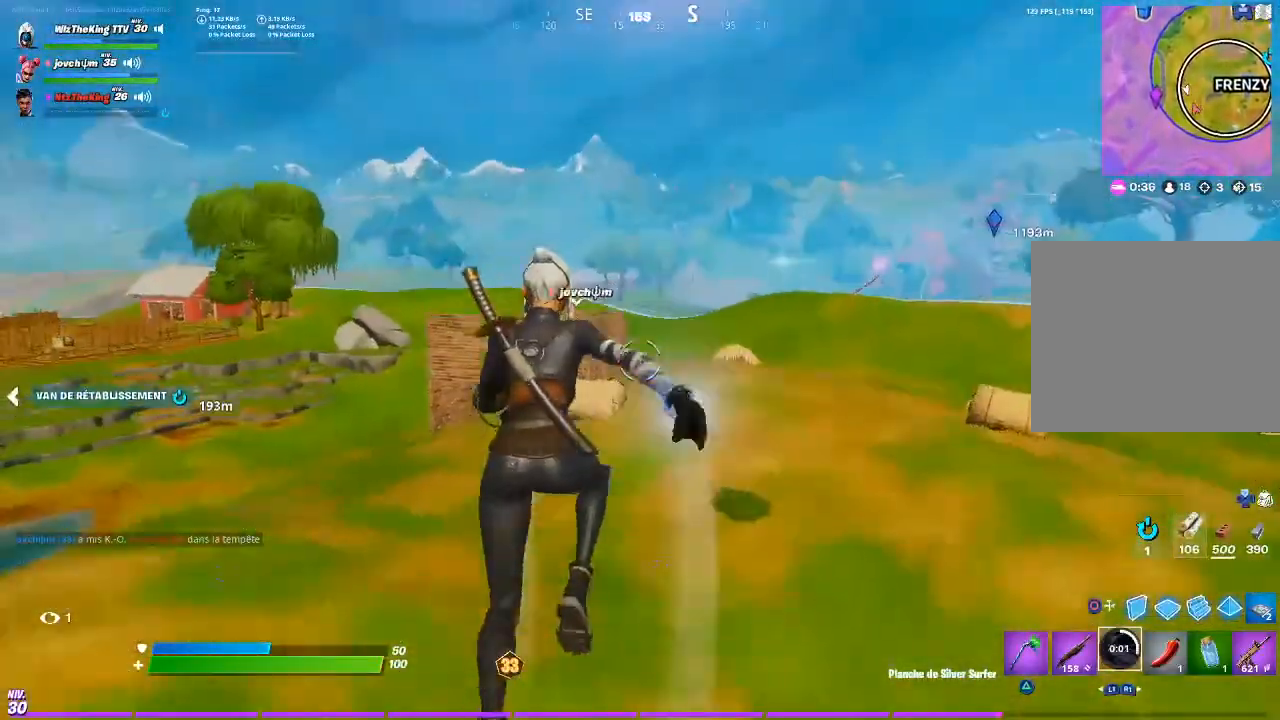
{"dt_ms": 501, "buttons": [], "left_stick": "up", "right_stick": "center", "events": []}
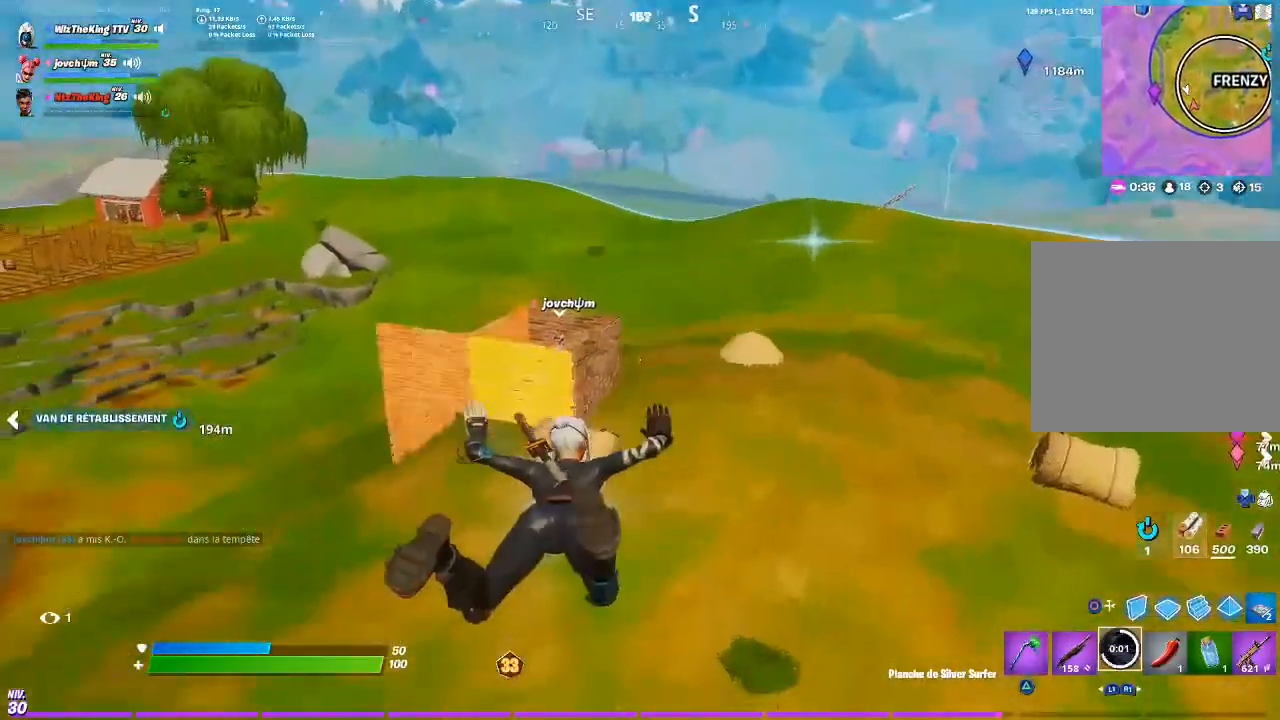
{"dt_ms": 500, "buttons": [], "left_stick": "up", "right_stick": "center", "events": []}
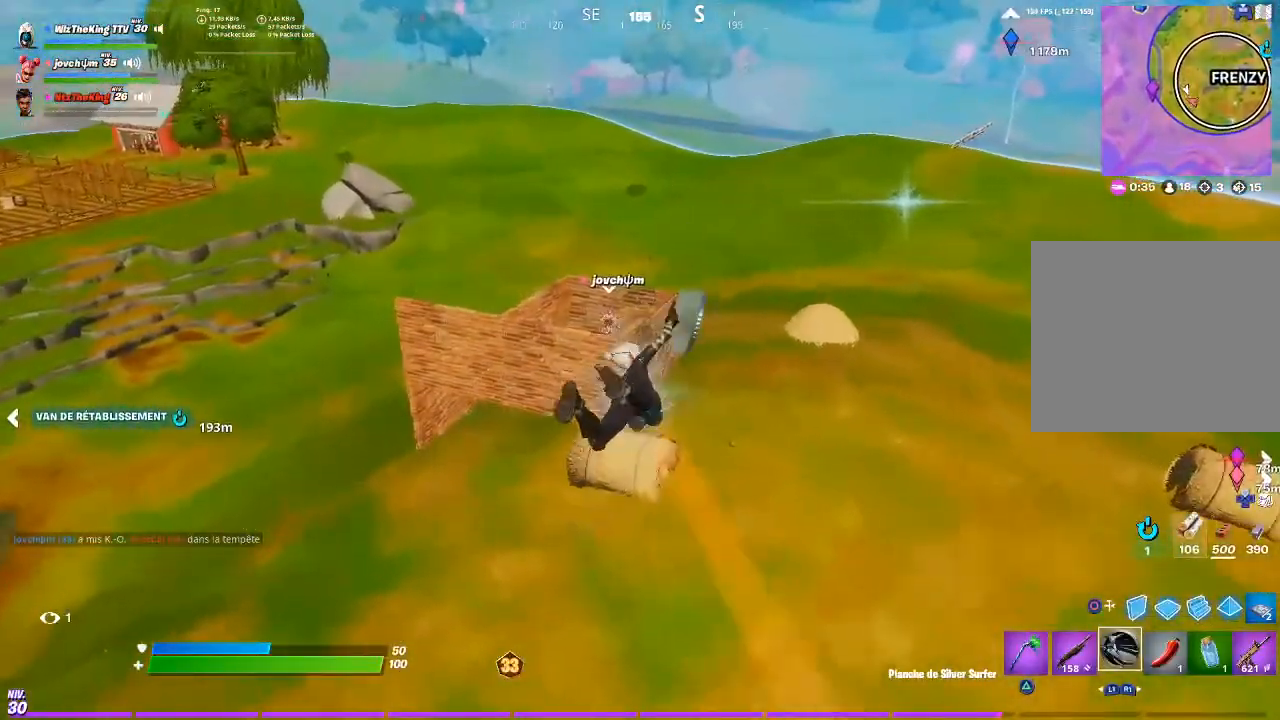
{"dt_ms": 501, "buttons": [], "left_stick": "up", "right_stick": "center", "events": []}
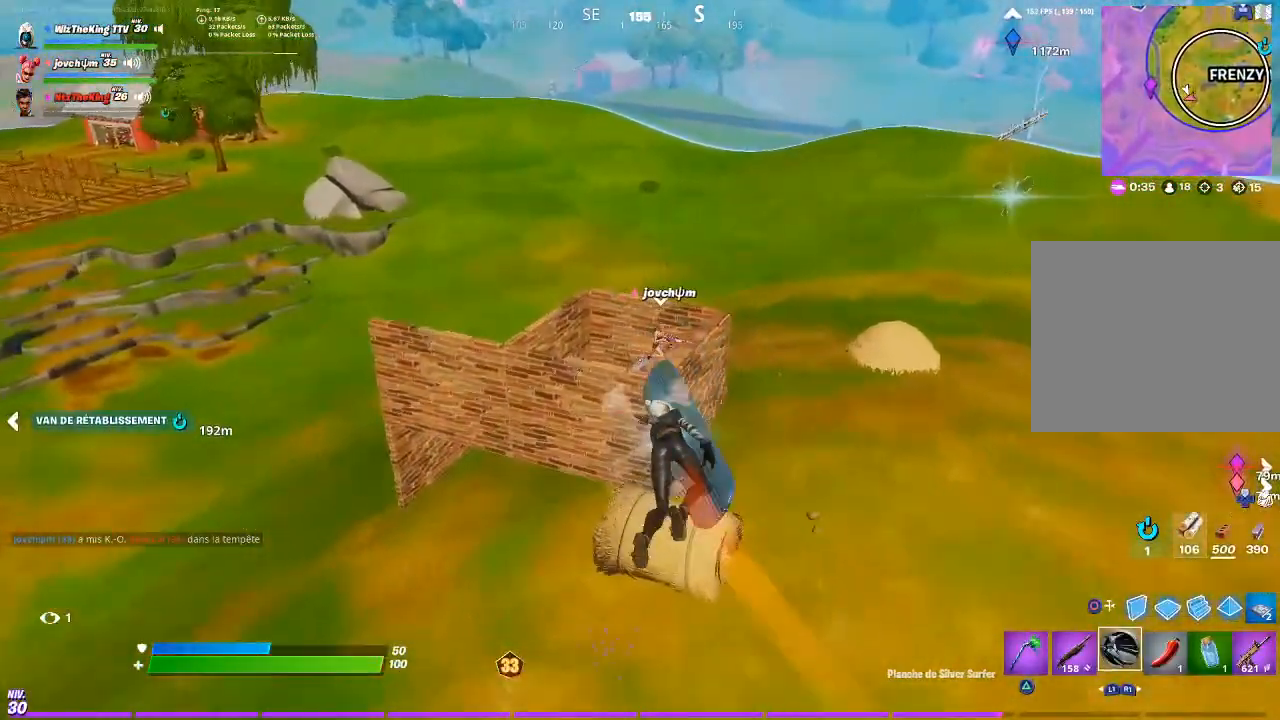
{"dt_ms": 500, "buttons": [], "left_stick": "up", "right_stick": "center", "events": []}
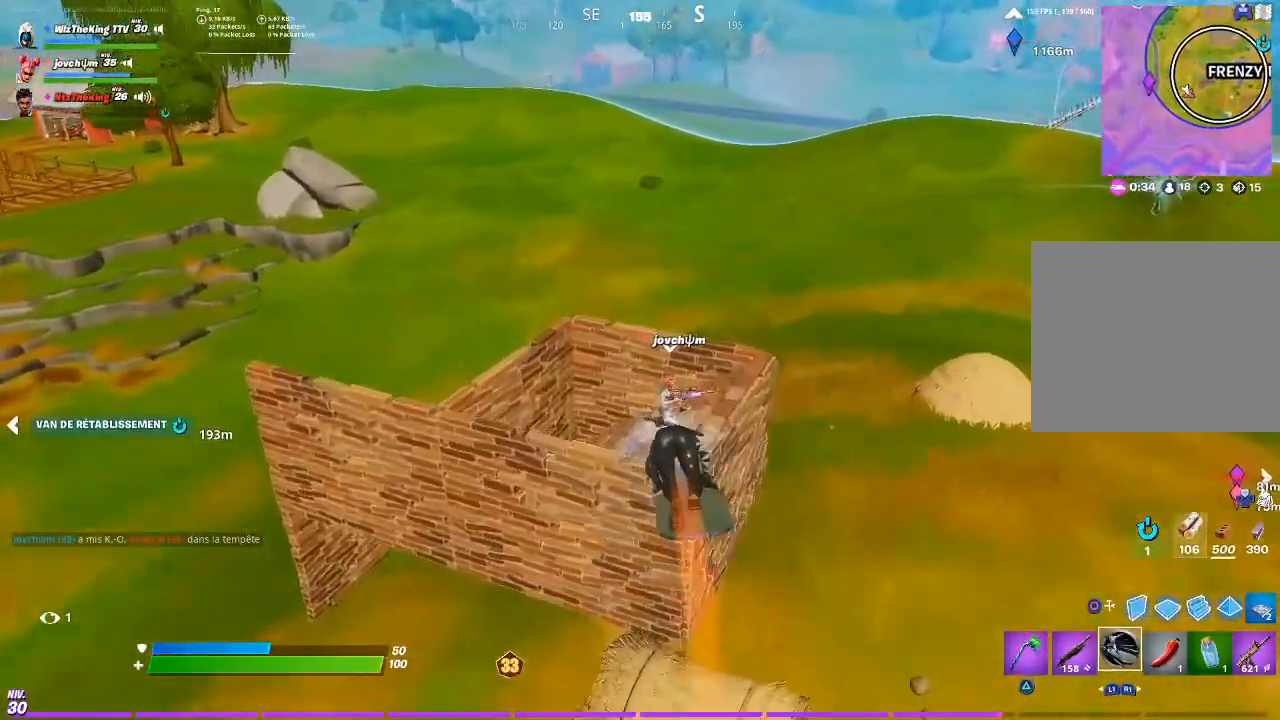
{"dt_ms": 501, "buttons": [], "left_stick": "down-right", "right_stick": "center", "events": [[184, "left_stick", "up-left"], [250, "R1", "down"], [250, "R2", "down"], [350, "R1", "up"], [350, "R2", "up"], [384, "left_stick", "down-right"]]}
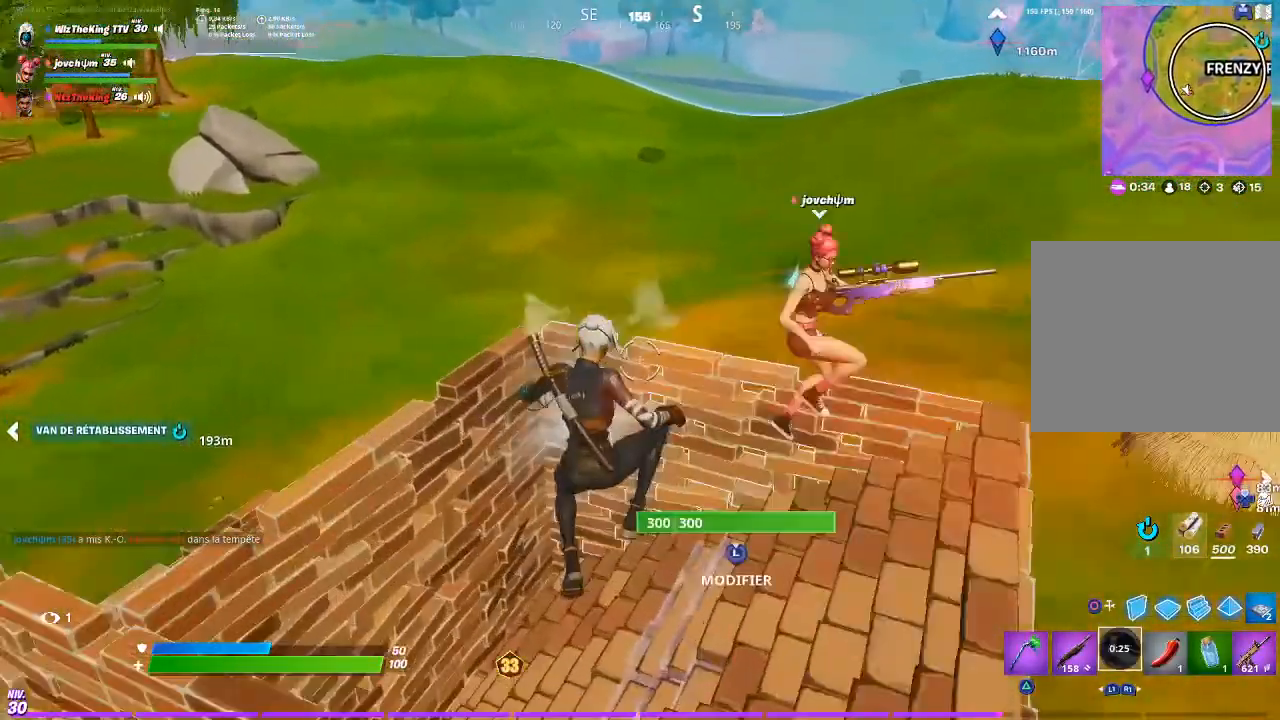
{"dt_ms": 500, "buttons": [], "left_stick": "right", "right_stick": "right", "events": [[83, "right_stick", "right"], [250, "left_stick", "right"], [283, "right_stick", "center"], [383, "right_stick", "right"]]}
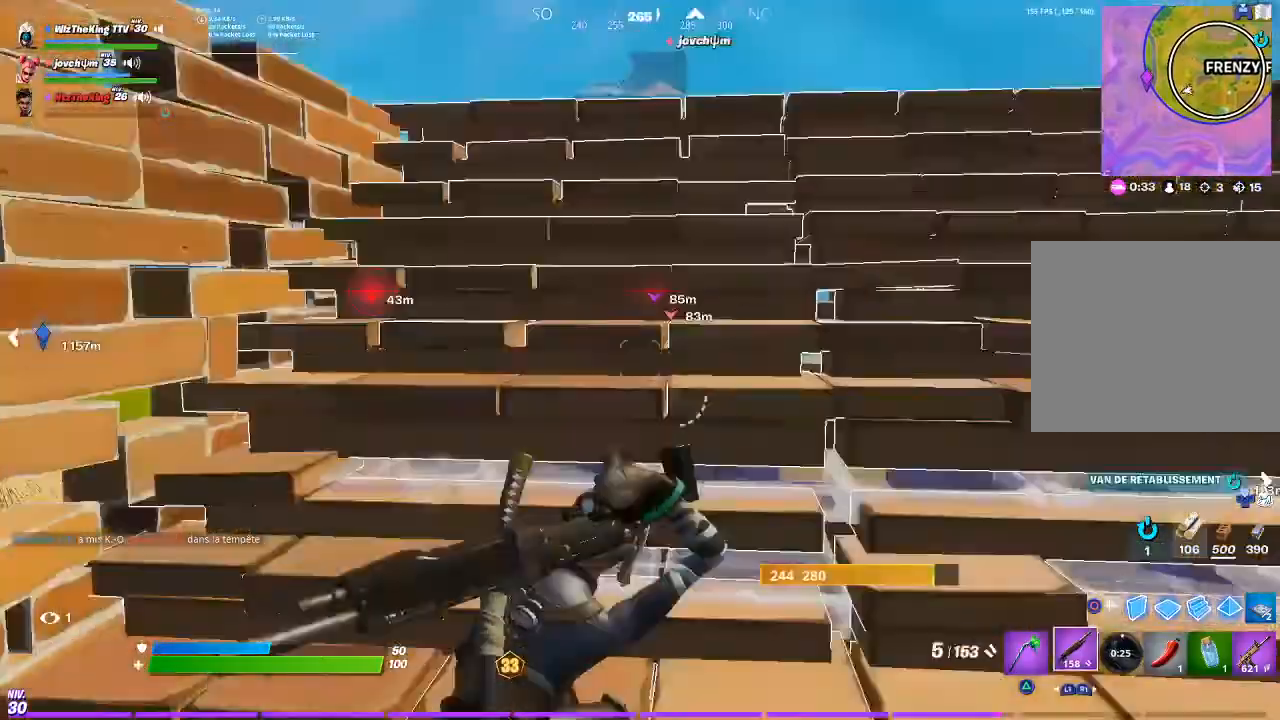
{"dt_ms": 501, "buttons": [], "left_stick": "up-left", "right_stick": "center", "events": [[17, "right_stick", "center"], [50, "R3", "down"], [150, "R3", "up"], [317, "SQUARE", "down"], [317, "left_stick", "up"], [384, "SQUARE", "up"], [417, "left_stick", "up-left"]]}
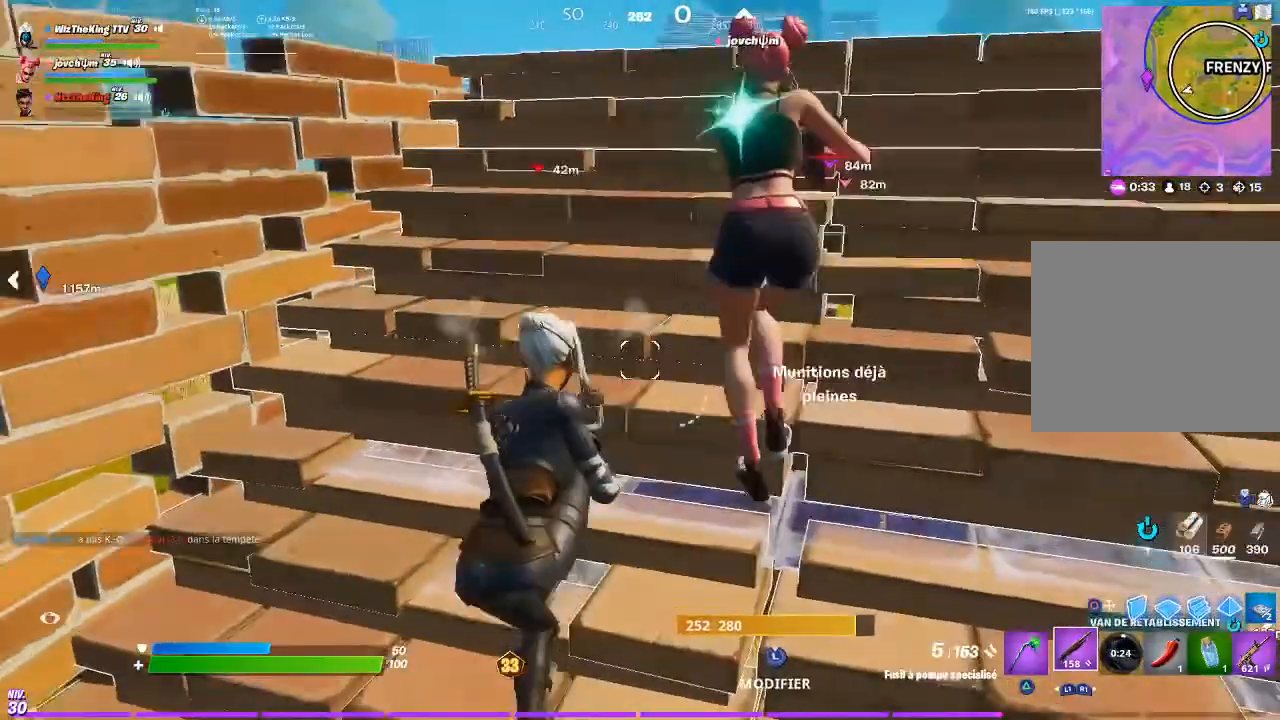
{"dt_ms": 500, "buttons": [], "left_stick": "up", "right_stick": "up-right", "events": [[83, "right_stick", "right"], [217, "left_stick", "up"], [317, "right_stick", "up"], [350, "CIRCLE", "down"], [417, "CIRCLE", "up"], [417, "right_stick", "up-right"]]}
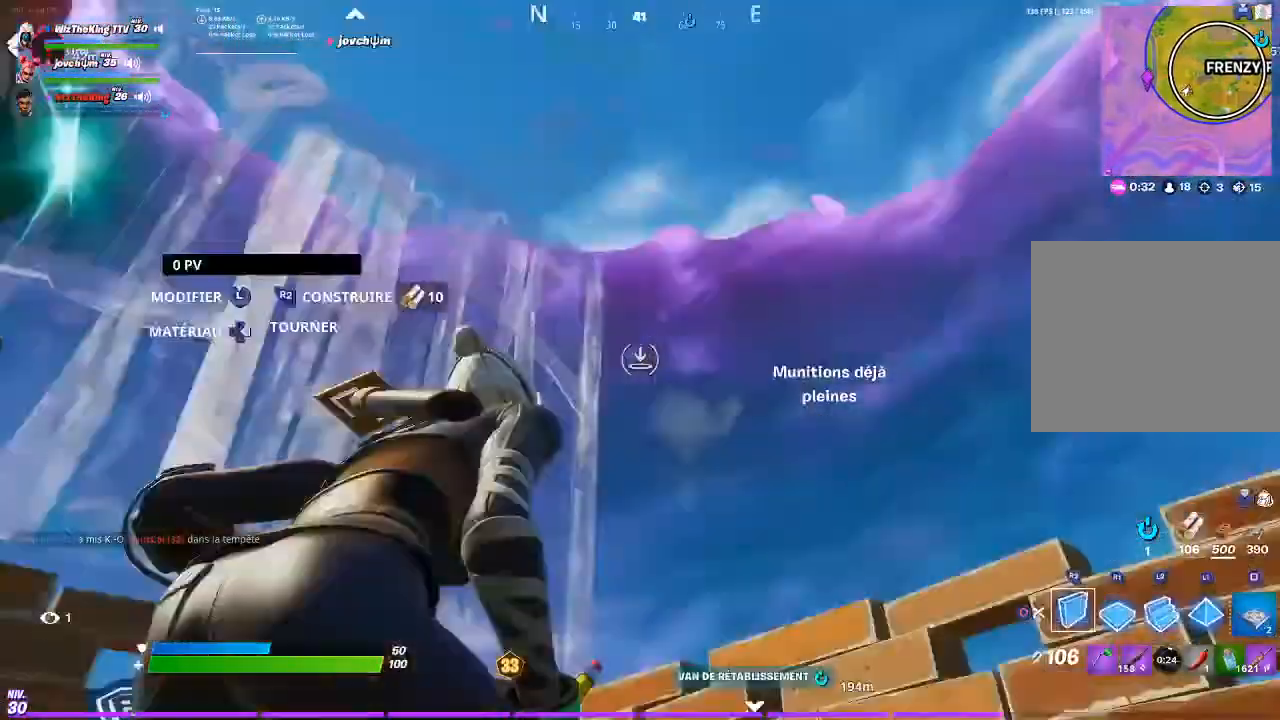
{"dt_ms": 501, "buttons": [], "left_stick": "up-right", "right_stick": "left", "events": [[17, "R1", "down"], [17, "R2", "down"], [50, "right_stick", "left"], [117, "R1", "up"], [117, "R2", "up"], [150, "right_stick", "down"], [217, "CIRCLE", "down"], [250, "right_stick", "down-left"], [284, "CIRCLE", "up"], [384, "right_stick", "center"], [417, "left_stick", "up-right"], [484, "right_stick", "left"]]}
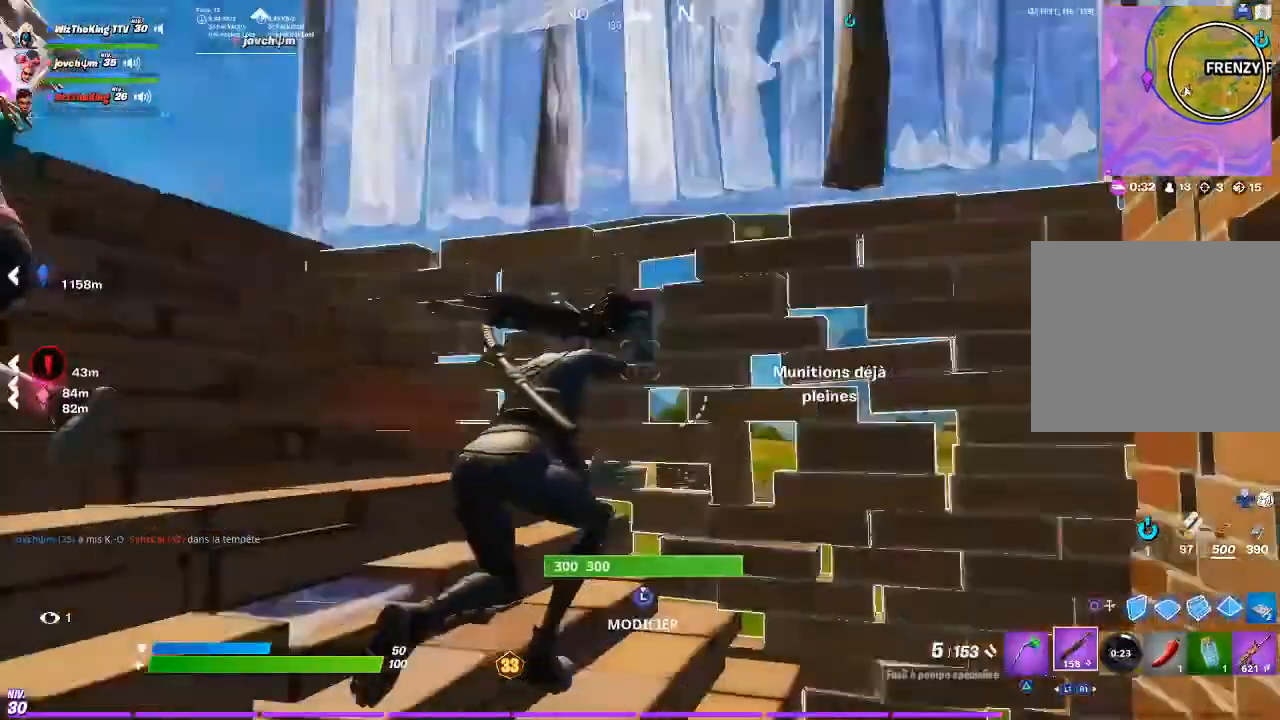
{"dt_ms": 500, "buttons": [], "left_stick": "up", "right_stick": "center", "events": [[83, "left_stick", "up"], [150, "right_stick", "center"], [250, "right_stick", "down-left"], [350, "right_stick", "center"]]}
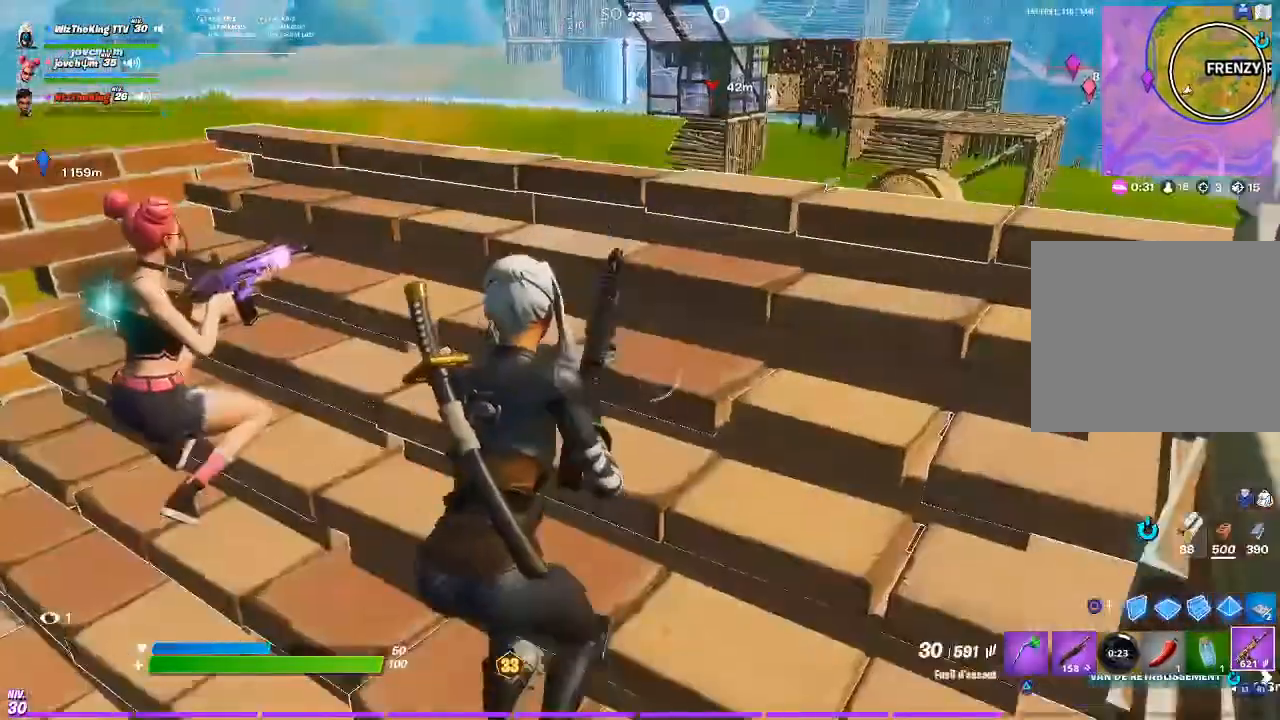
{"dt_ms": 501, "buttons": [], "left_stick": "up", "right_stick": "center", "events": [[84, "left_stick", "down-left"], [150, "right_stick", "up"], [250, "right_stick", "center"], [484, "left_stick", "up"]]}
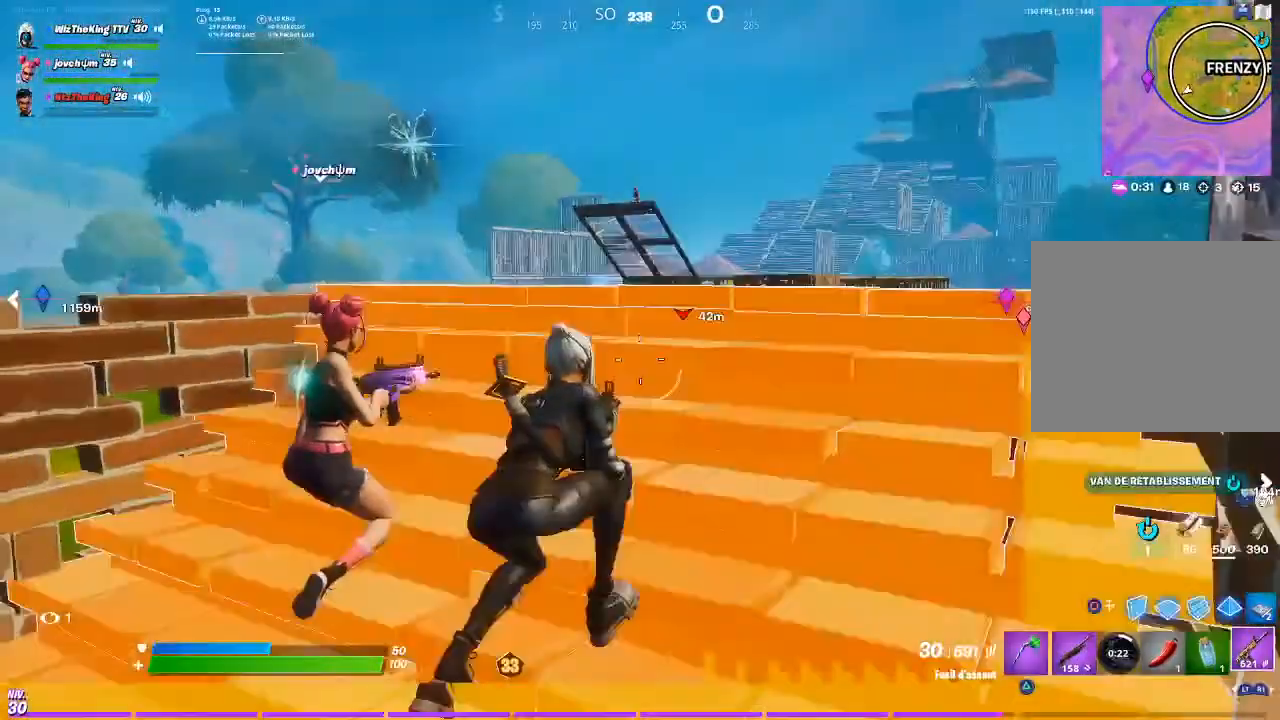
{"dt_ms": 500, "buttons": ["L2"], "left_stick": "down-left", "right_stick": "up-left", "events": [[116, "right_stick", "up"], [183, "left_stick", "center"], [217, "L2", "down"], [250, "left_stick", "up"], [317, "R3", "down"], [350, "left_stick", "center"], [383, "R3", "up"], [417, "left_stick", "down-left"], [450, "right_stick", "up-left"]]}
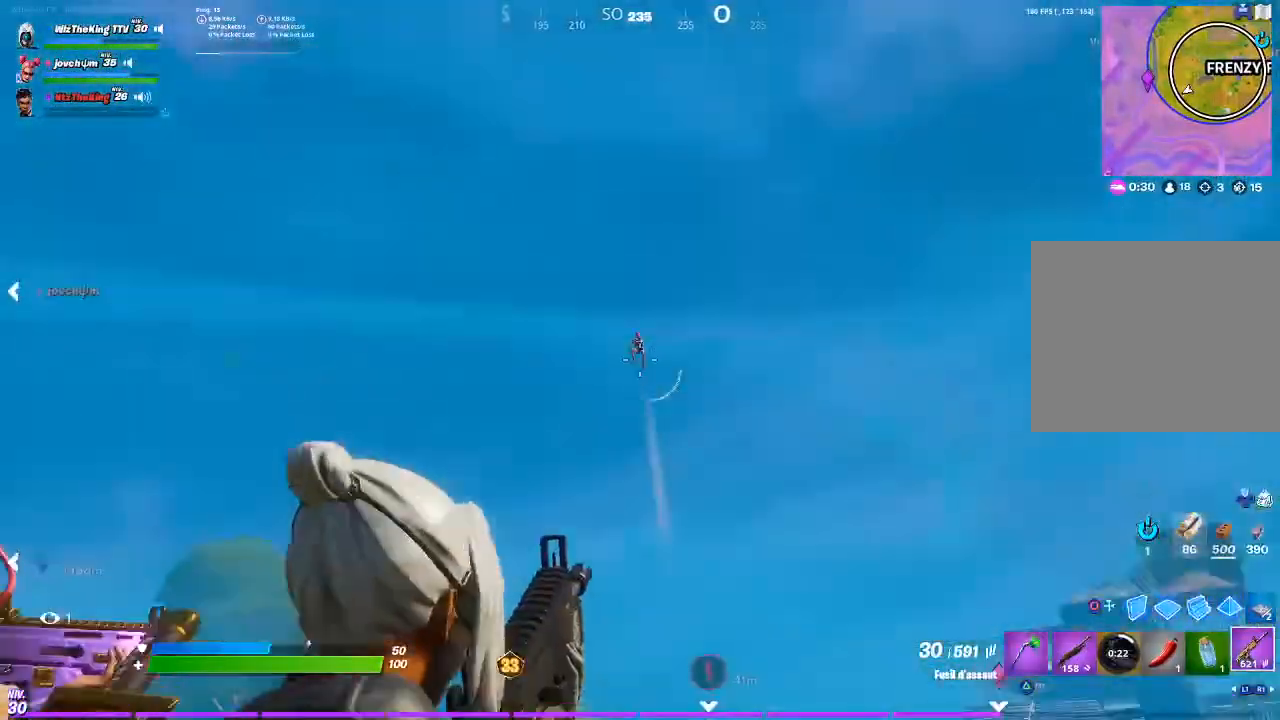
{"dt_ms": 501, "buttons": ["L2", "R2"], "left_stick": "down-left", "right_stick": "up", "events": [[117, "R2", "down"], [134, "R1", "down"], [150, "left_stick", "down-right"], [150, "right_stick", "up-right"], [250, "right_stick", "left"], [284, "left_stick", "down-left"], [417, "R1", "up"], [417, "right_stick", "up"]]}
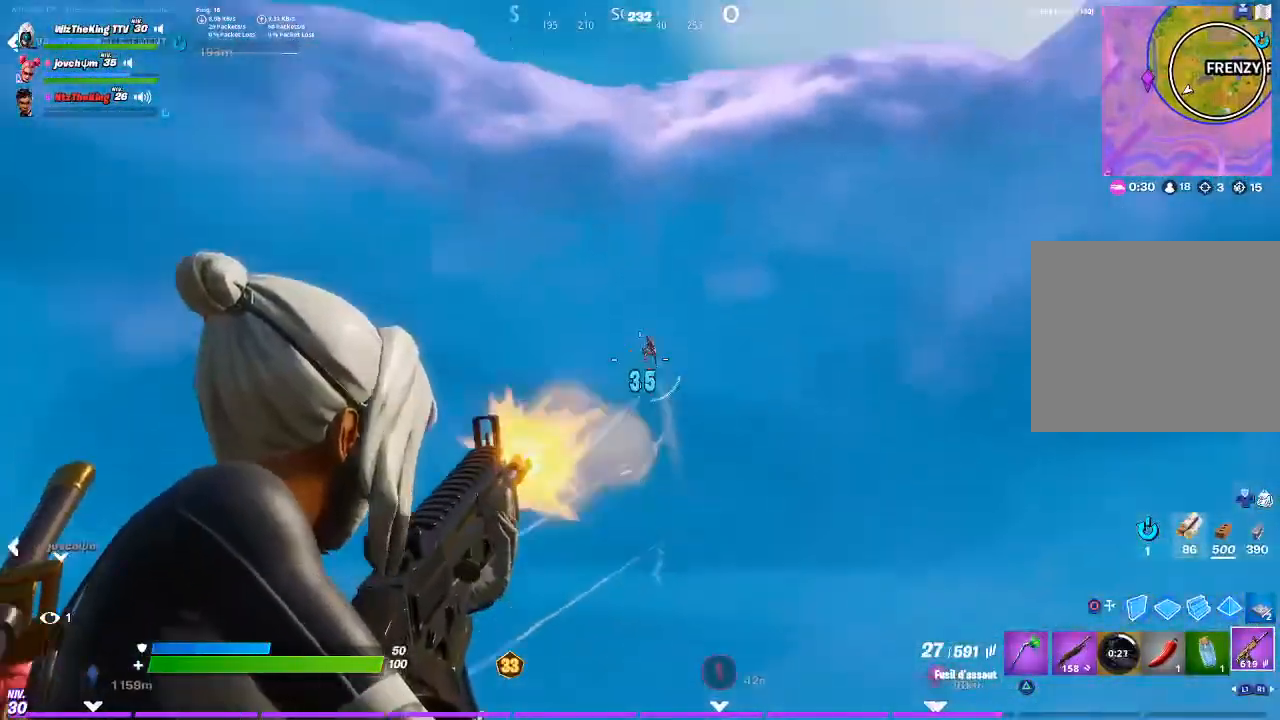
{"dt_ms": 500, "buttons": ["L2", "R2"], "left_stick": "down-left", "right_stick": "up", "events": [[83, "right_stick", "center"], [217, "left_stick", "down"], [250, "right_stick", "up"], [317, "left_stick", "down-left"]]}
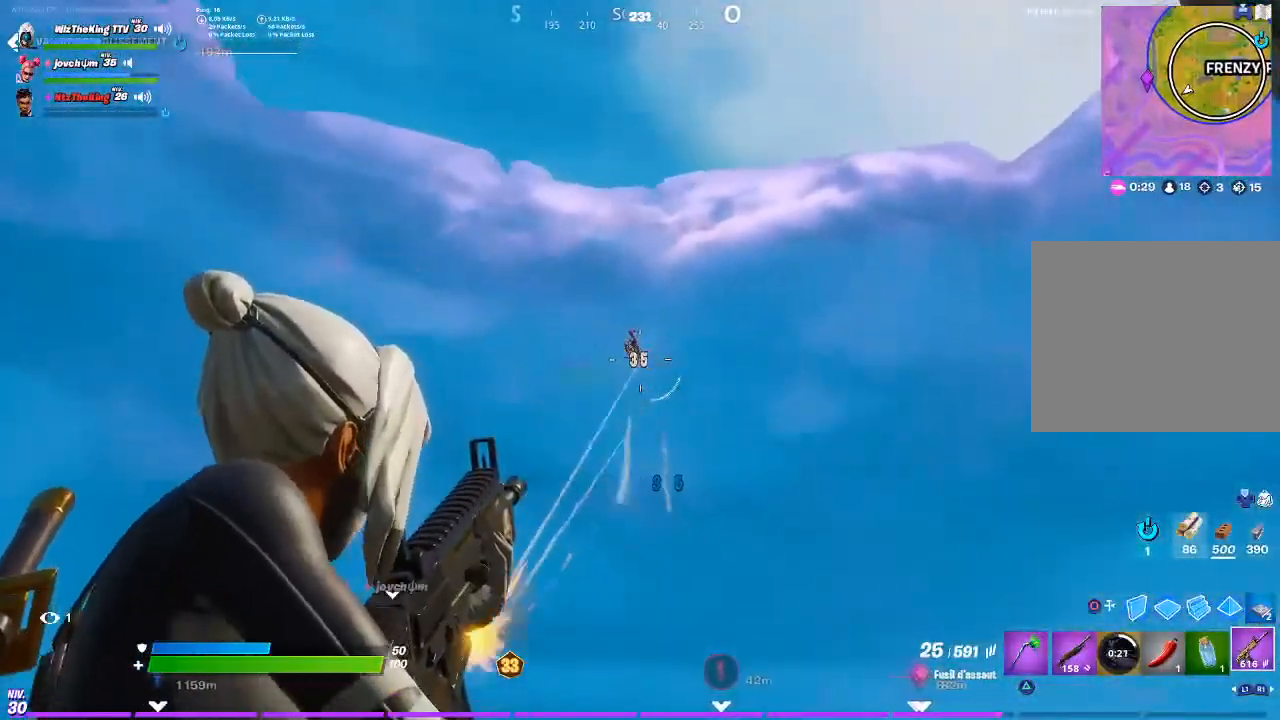
{"dt_ms": 501, "buttons": ["L2", "R2"], "left_stick": "up", "right_stick": "down-left"}
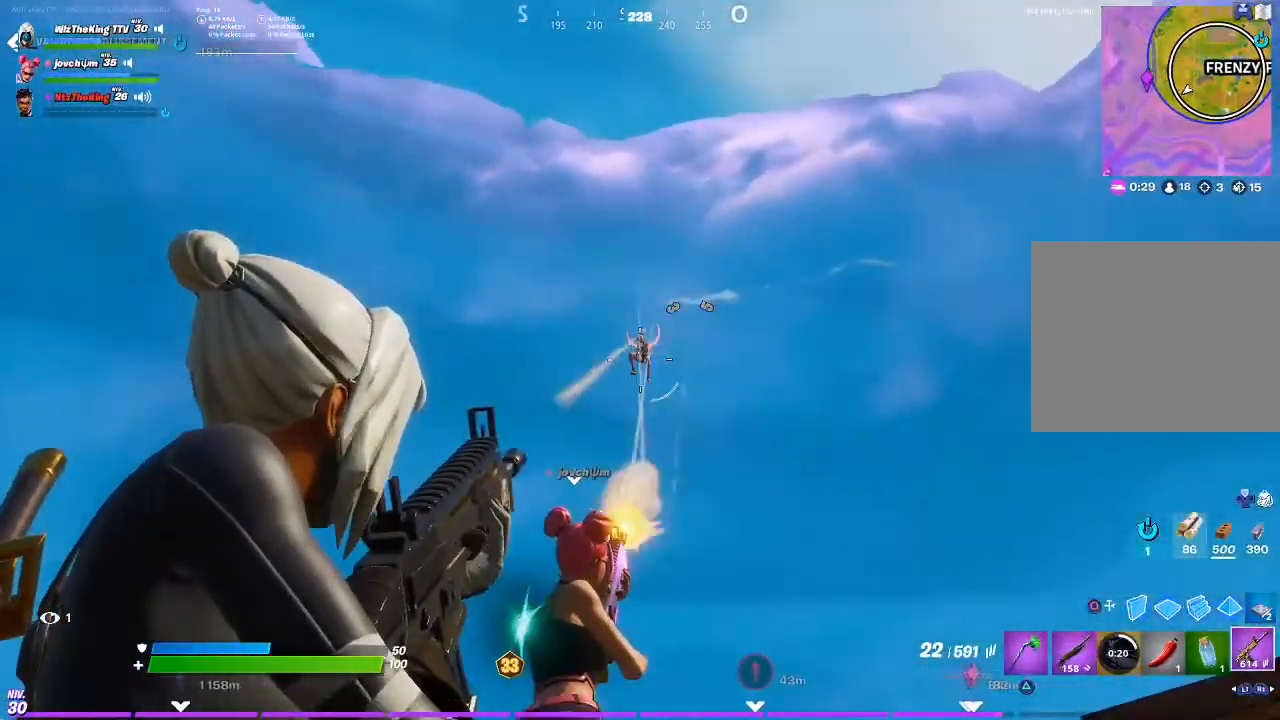
{"dt_ms": 500, "buttons": ["L2", "R2"], "left_stick": "up-right", "right_stick": "down-left", "events": [[16, "R1", "down"], [116, "left_stick", "right"], [116, "right_stick", "center"], [183, "right_stick", "down-left"], [450, "R1", "up"], [450, "left_stick", "up-right"]]}
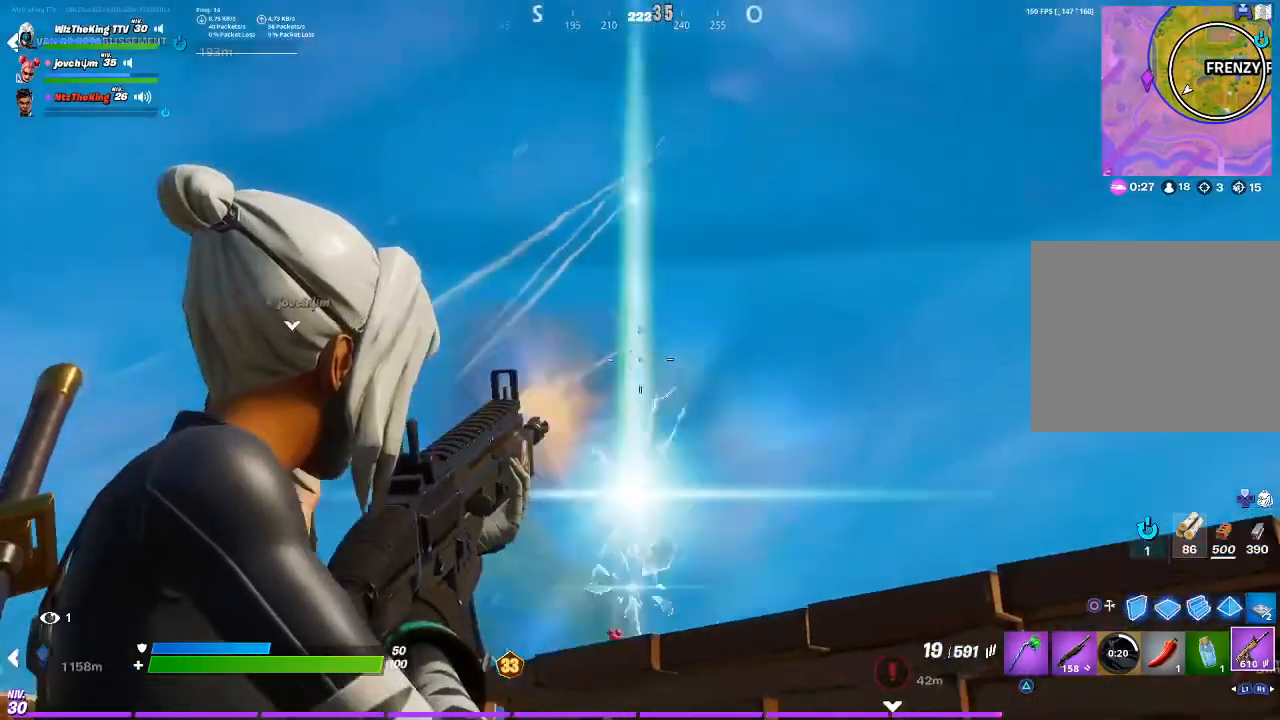
{"dt_ms": 501, "buttons": [], "left_stick": "left", "right_stick": "up", "events": [[17, "left_stick", "up"], [50, "L2", "up"], [84, "R1", "down"], [184, "R1", "up"], [184, "R2", "up"], [317, "right_stick", "center"], [451, "right_stick", "up"], [484, "left_stick", "left"]]}
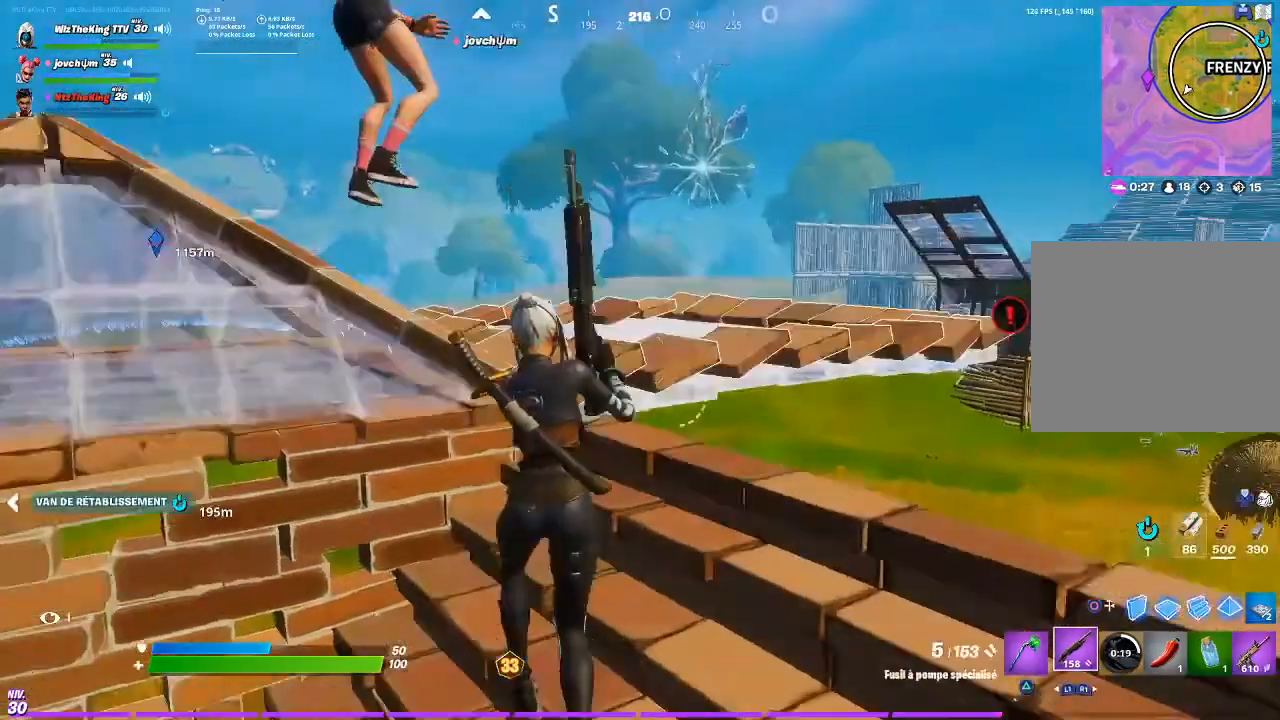
{"dt_ms": 500, "buttons": [], "left_stick": "left", "right_stick": "center", "events": [[50, "left_stick", "down-left"], [116, "right_stick", "center"], [183, "left_stick", "down"], [183, "right_stick", "up-right"], [283, "R3", "down"], [283, "right_stick", "center"], [383, "R3", "up"], [383, "right_stick", "up-right"], [483, "left_stick", "left"], [483, "right_stick", "center"]]}
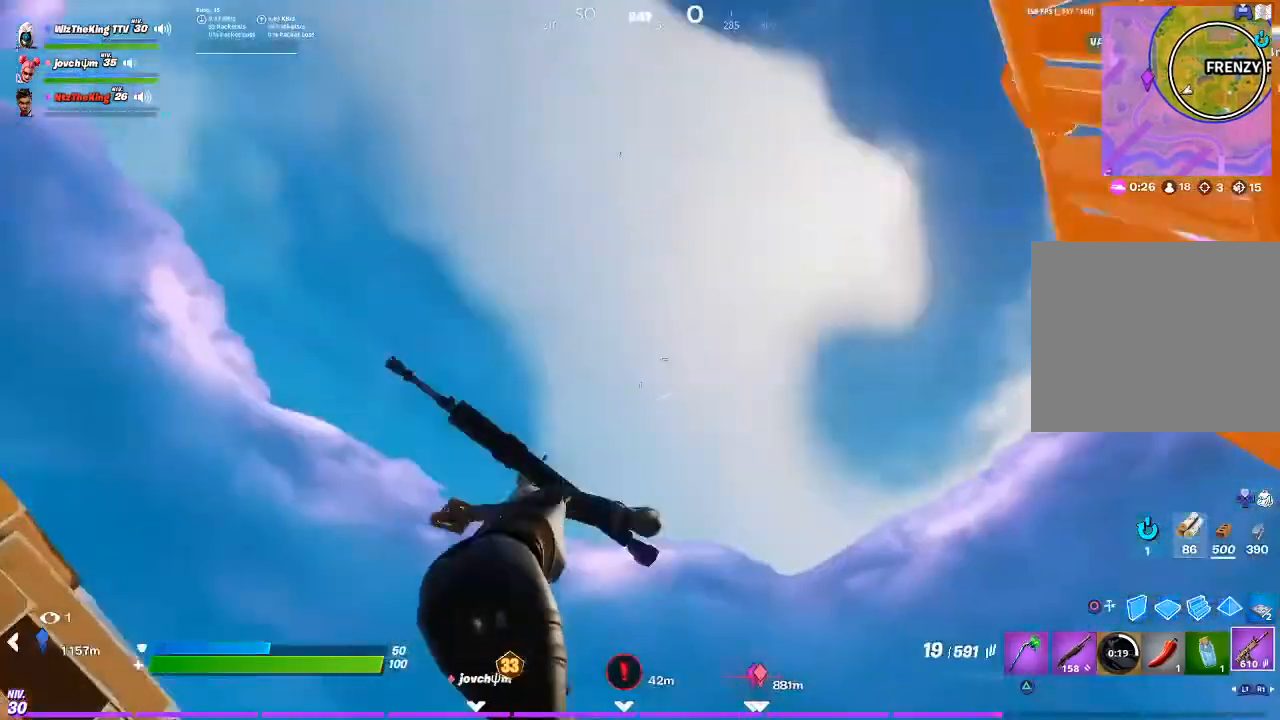
{"dt_ms": 501, "buttons": [], "left_stick": "up", "right_stick": "center", "events": [[50, "SQUARE", "down"], [84, "left_stick", "up-right"], [117, "SQUARE", "up"], [184, "SQUARE", "down"], [184, "right_stick", "up-right"], [217, "left_stick", "up-left"], [284, "SQUARE", "up"], [284, "right_stick", "center"], [417, "left_stick", "up"]]}
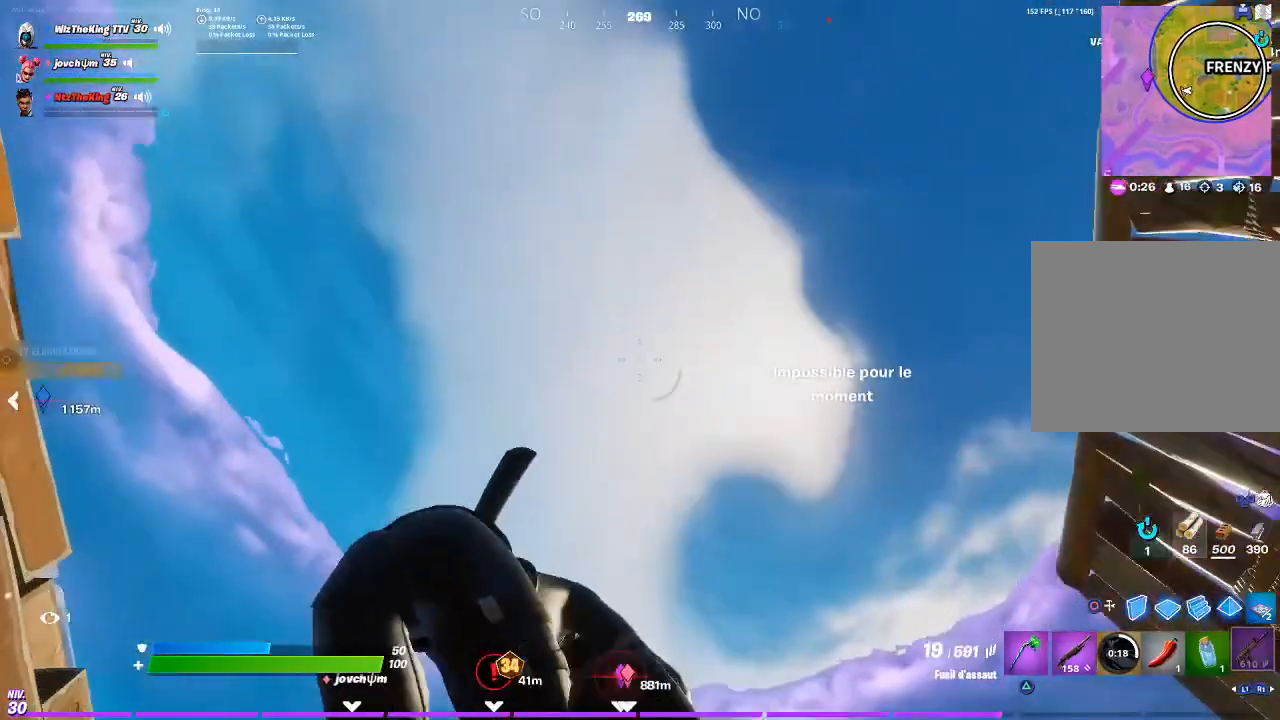
{"dt_ms": 500, "buttons": [], "left_stick": "down-right", "right_stick": "left", "events": [[150, "left_stick", "down-left"], [250, "left_stick", "down"], [383, "left_stick", "down-right"], [417, "right_stick", "left"]]}
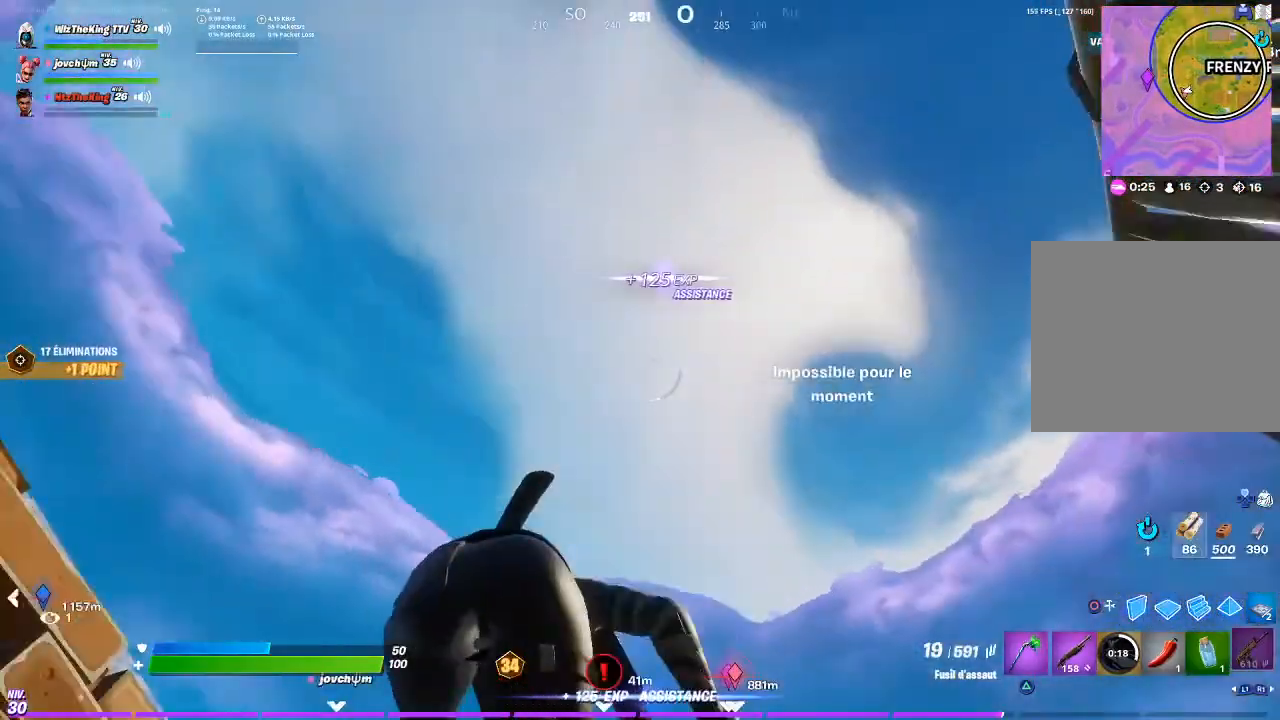
{"dt_ms": 984, "buttons": [], "left_stick": "center", "right_stick": "center", "events": [[84, "right_stick", "center"], [150, "left_stick", "center"], [284, "left_stick", "right"], [517, "left_stick", "center"], [684, "right_stick", "left"], [734, "left_stick", "right"], [818, "right_stick", "center"], [851, "left_stick", "center"]]}
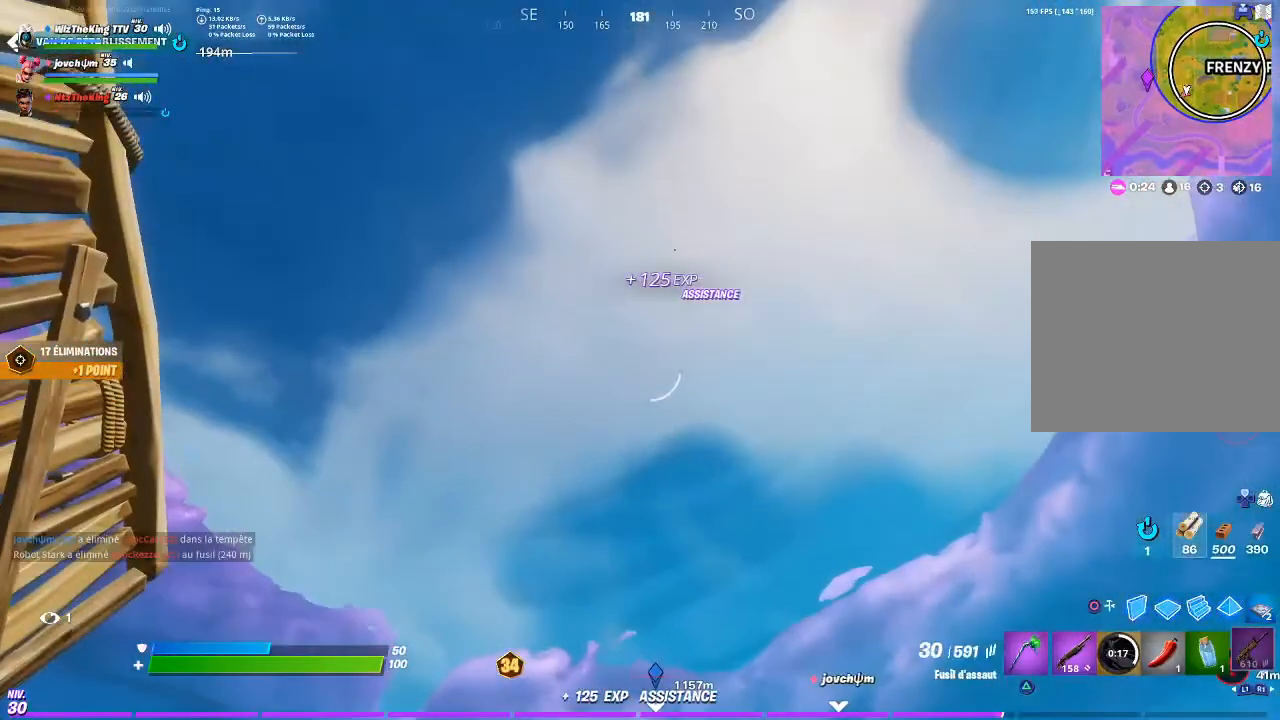
{"dt_ms": 501, "buttons": [], "left_stick": "up-left", "right_stick": "center", "events": [[367, "left_stick", "up-left"]]}